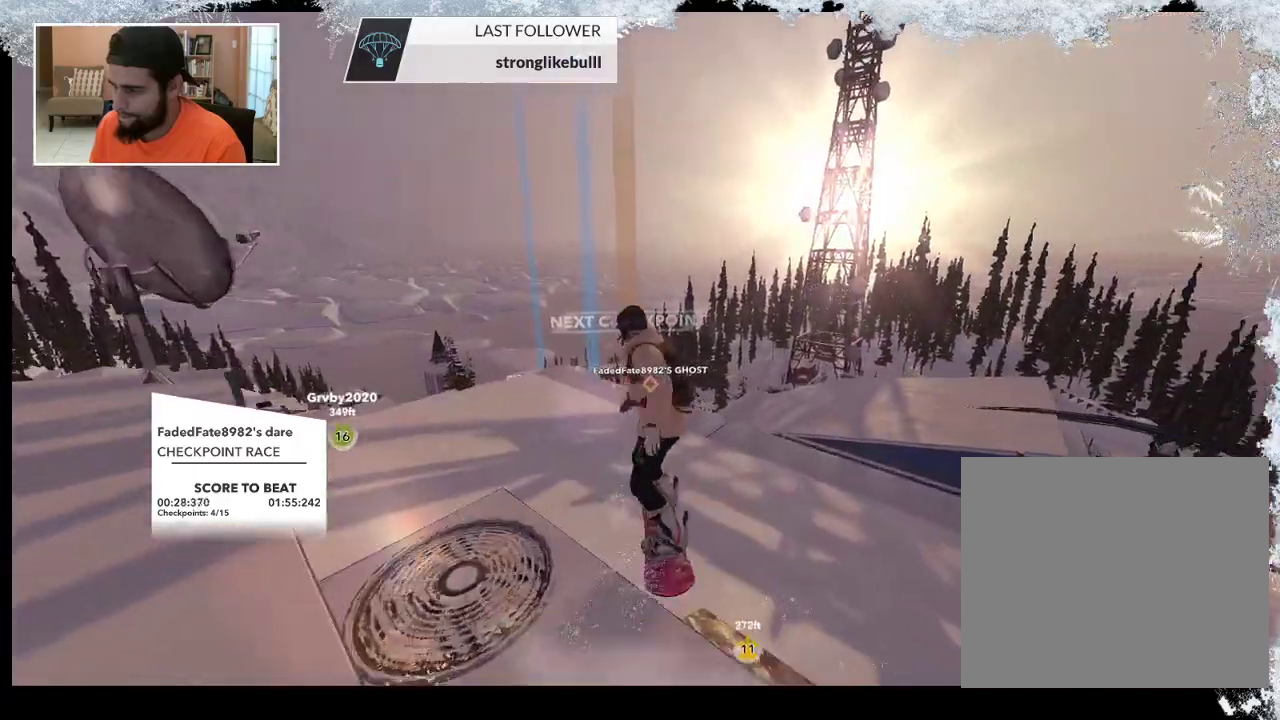
Gameplay with a controller (PlayStation layout); each line is a JSON object with the inputs held at the frame after it. "events" lists button and stick changes between this image and that frame as [ms after this image, input, new state], when the widget could be followed in between.
{"buttons": [], "left_stick": "up", "right_stick": "center", "events": [[300, "left_stick", "up"]]}
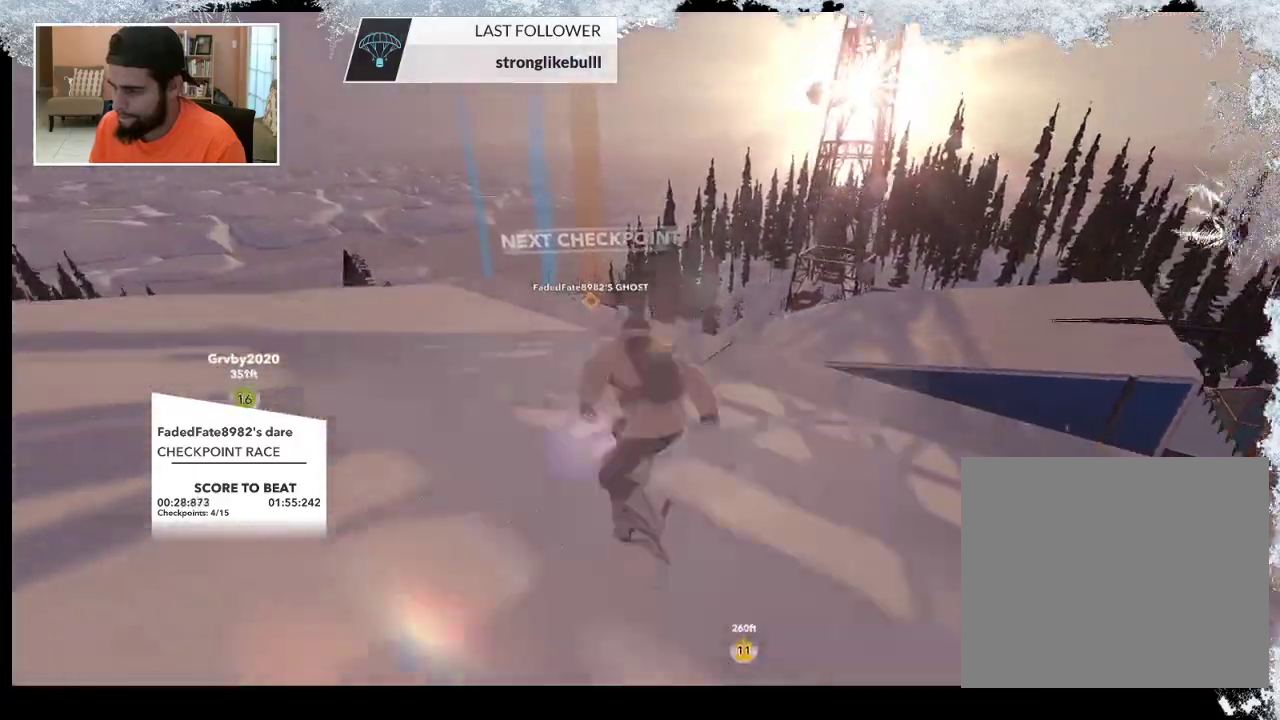
{"buttons": [], "left_stick": "up-right", "right_stick": "center", "events": [[100, "left_stick", "up-right"]]}
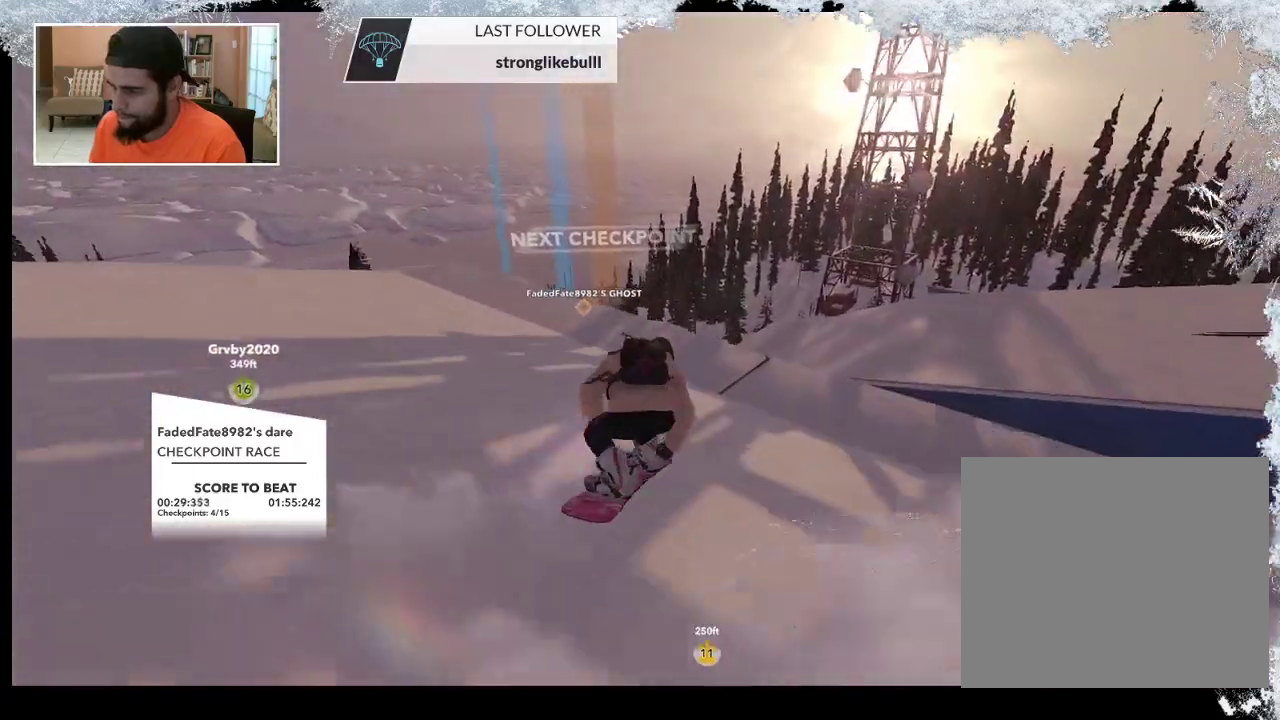
{"buttons": ["R2"], "left_stick": "up", "right_stick": "center", "events": [[100, "R2", "down"], [367, "left_stick", "up"]]}
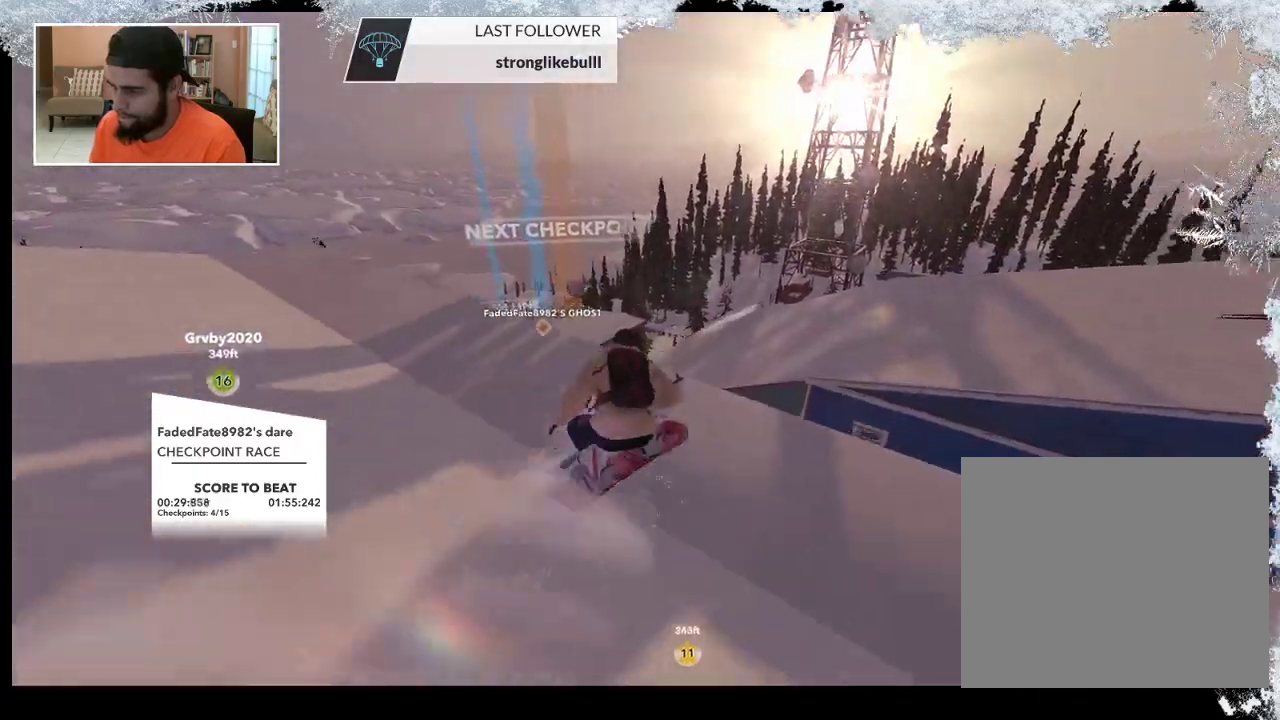
{"buttons": [], "left_stick": "up-left", "right_stick": "center", "events": [[33, "R2", "up"], [67, "left_stick", "up-left"]]}
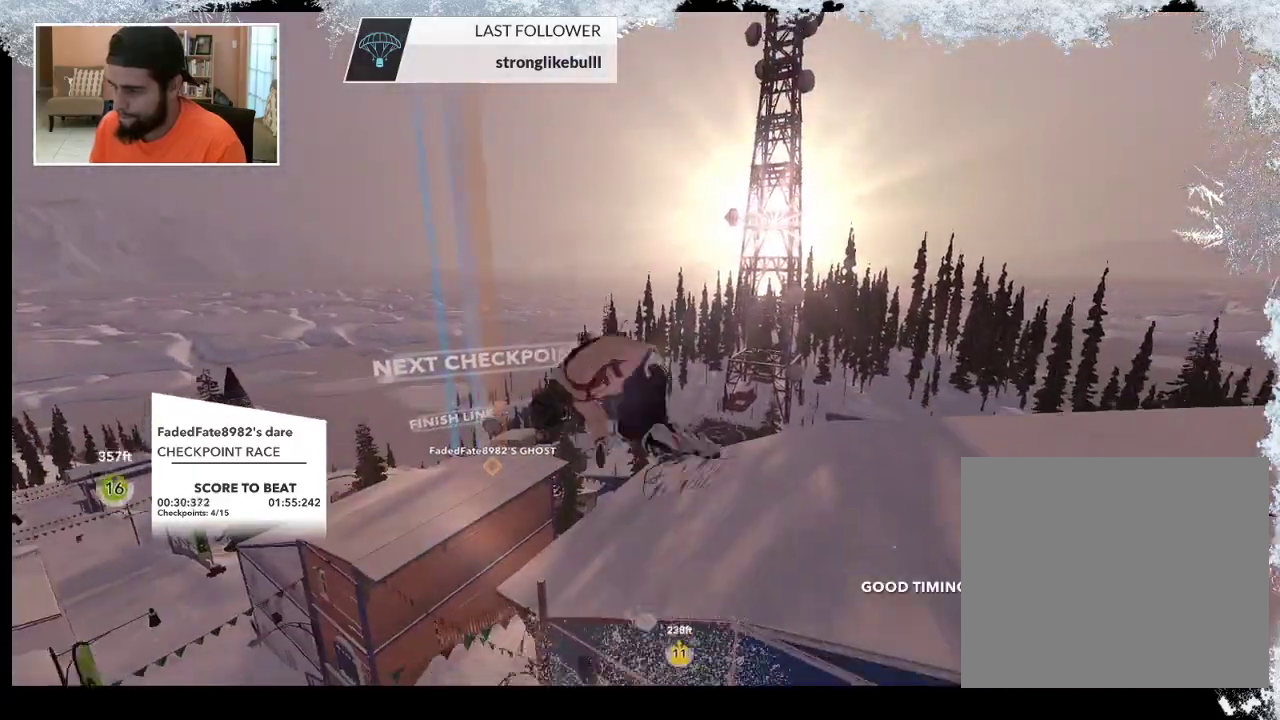
{"buttons": [], "left_stick": "center", "right_stick": "center", "events": [[33, "left_stick", "center"]]}
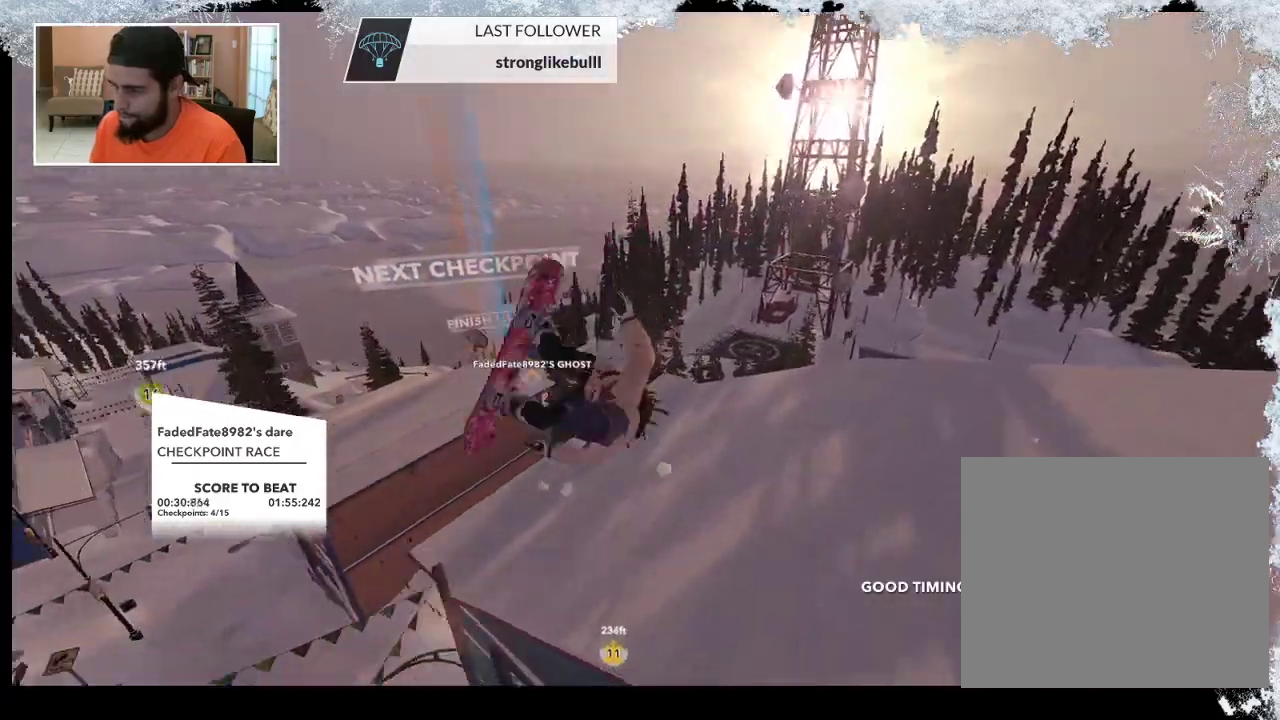
{"buttons": [], "left_stick": "up-left", "right_stick": "center", "events": [[300, "left_stick", "up-left"]]}
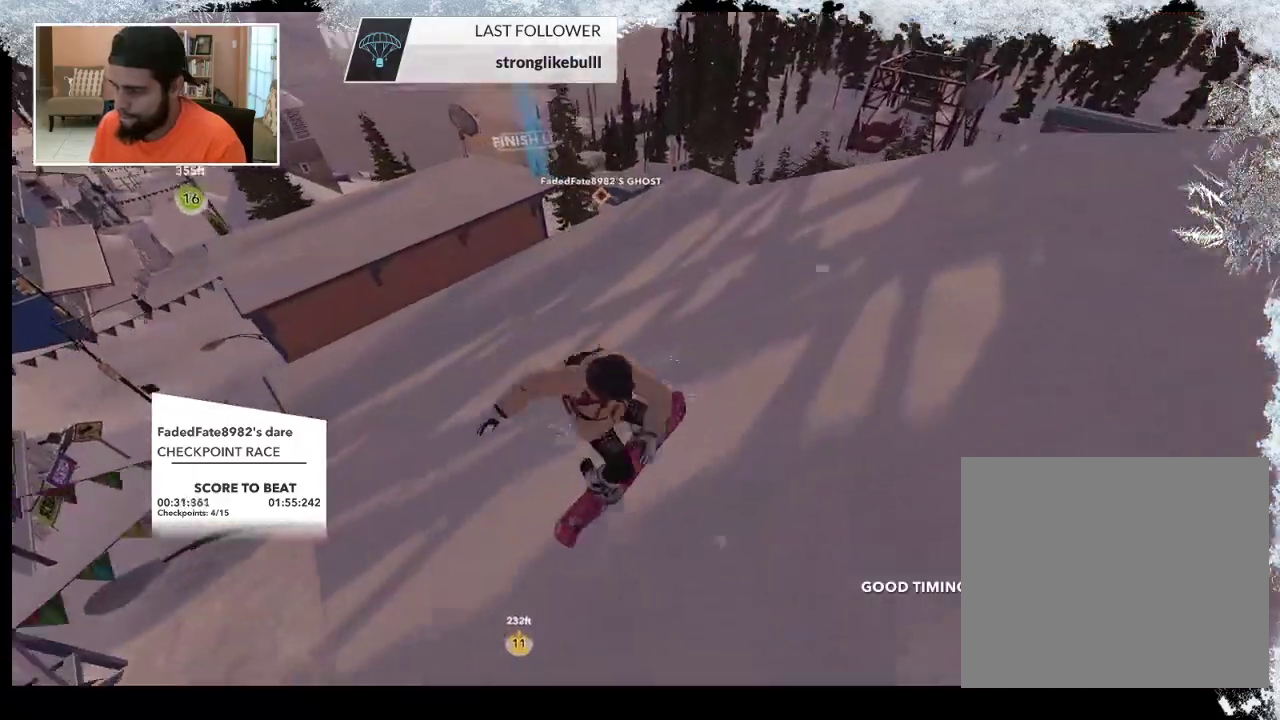
{"buttons": [], "left_stick": "up-left", "right_stick": "center", "events": []}
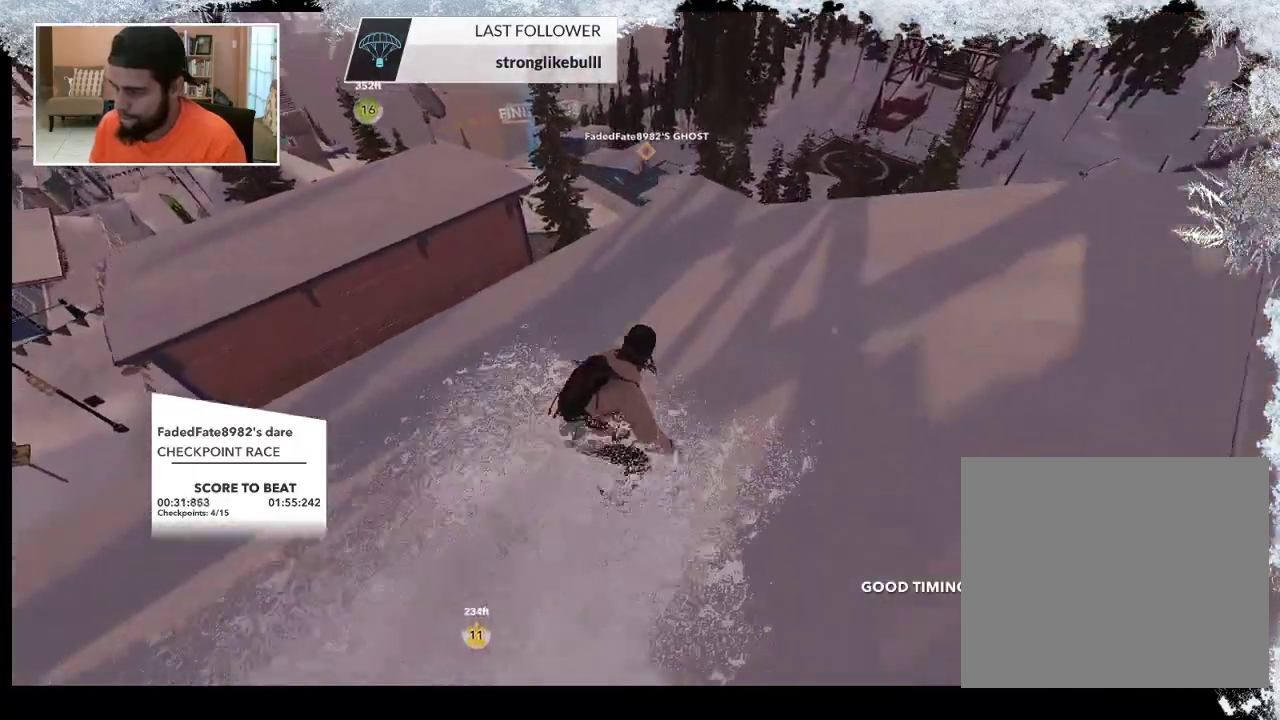
{"buttons": ["R2"], "left_stick": "up-left", "right_stick": "center", "events": [[67, "R2", "down"]]}
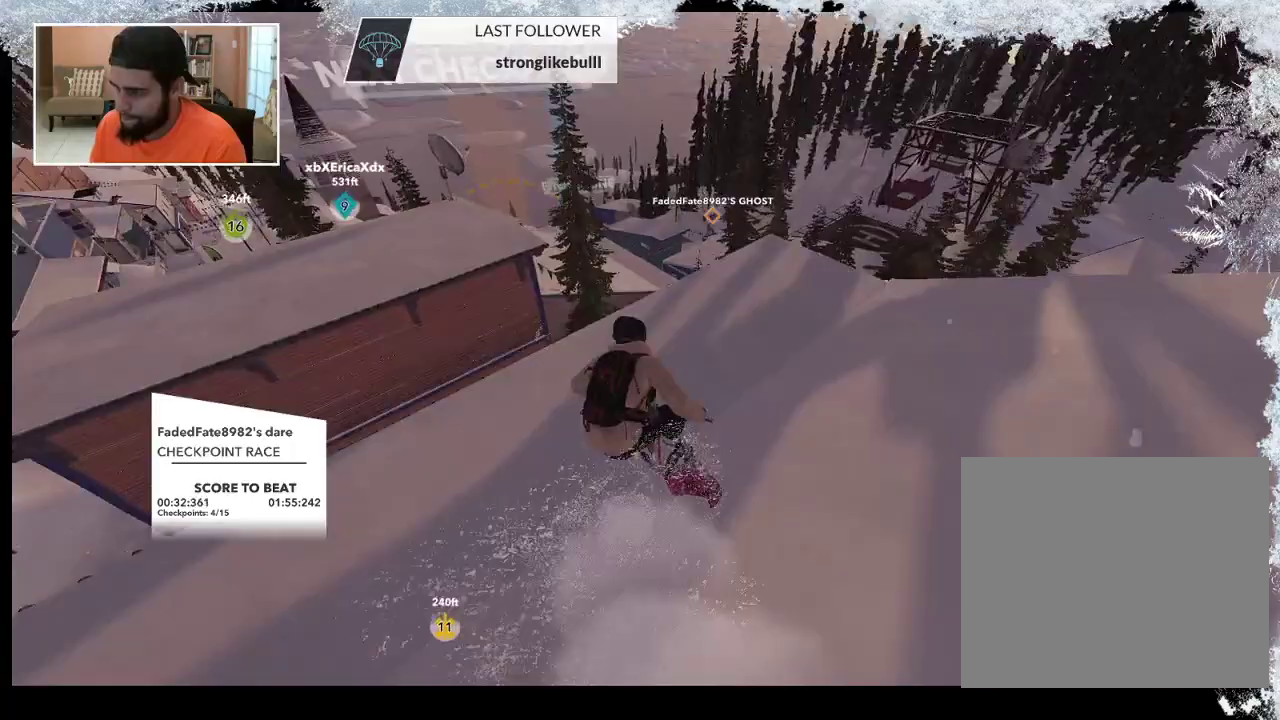
{"buttons": ["L2"], "left_stick": "up-left", "right_stick": "center", "events": [[233, "R2", "up"], [267, "L2", "down"]]}
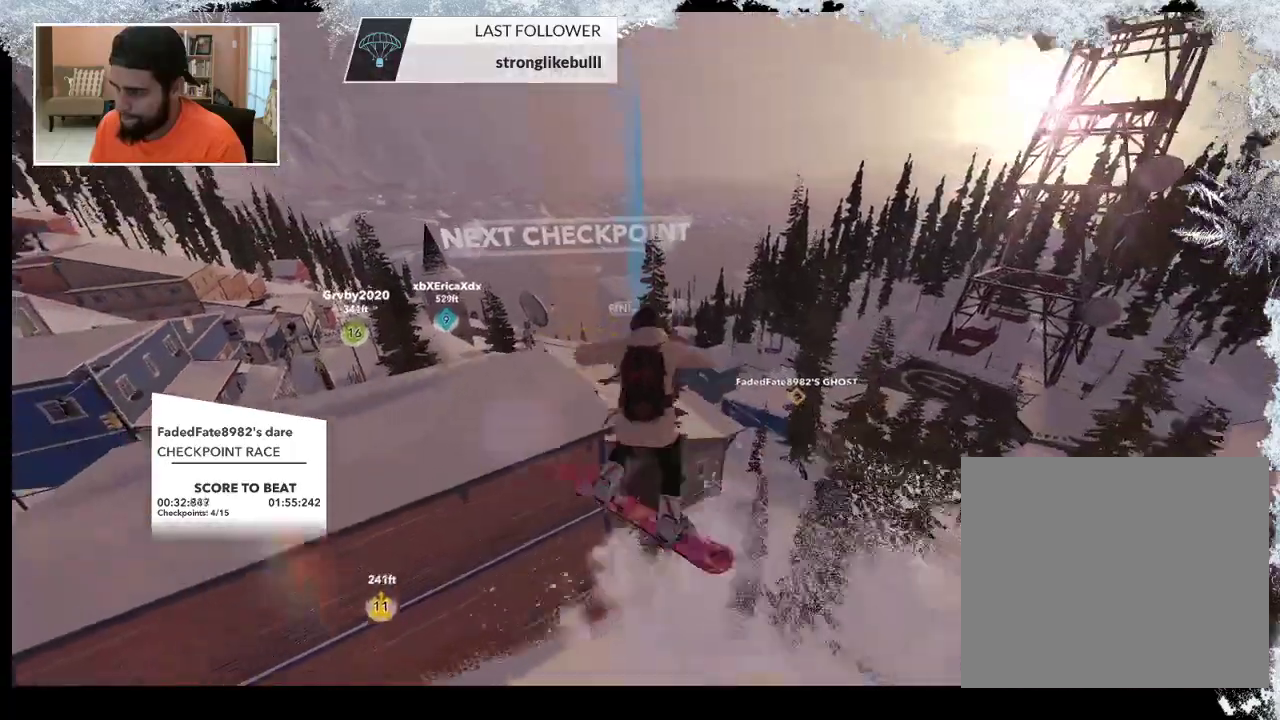
{"buttons": ["L2"], "left_stick": "center", "right_stick": "up", "events": [[33, "right_stick", "up"], [333, "left_stick", "center"]]}
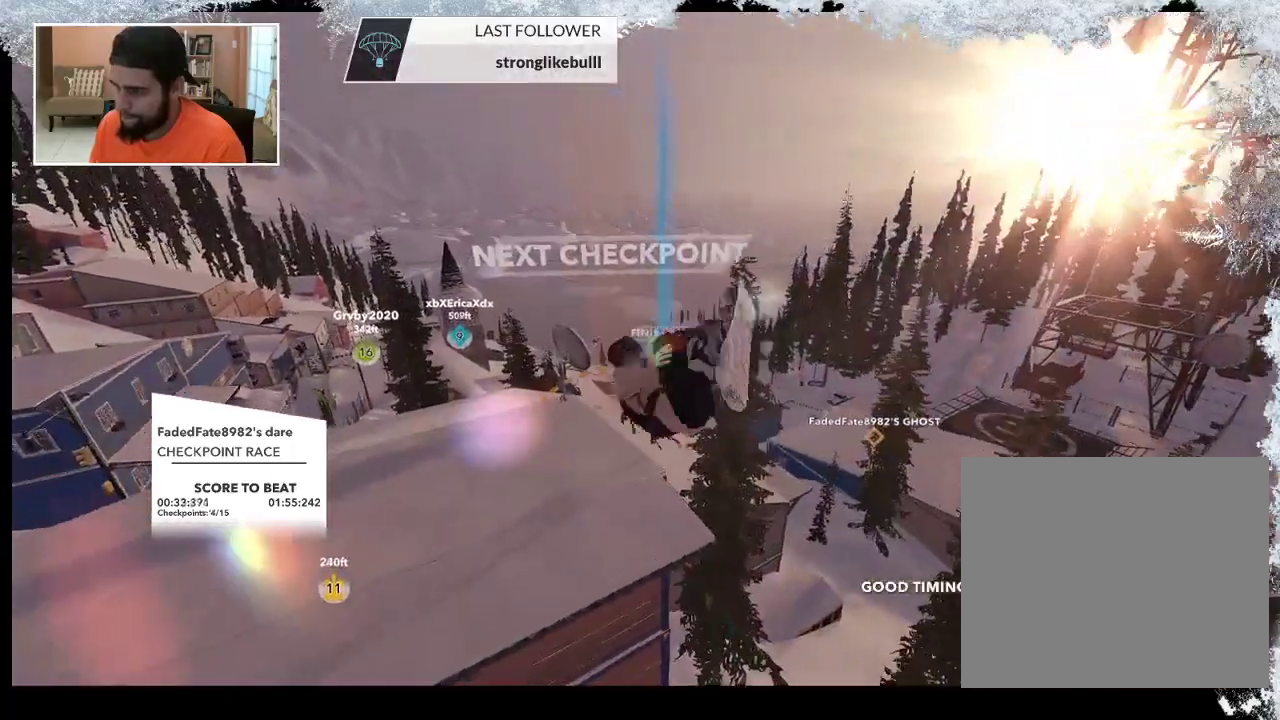
{"buttons": [], "left_stick": "left", "right_stick": "center", "events": [[33, "L2", "up"], [100, "right_stick", "center"], [333, "left_stick", "left"]]}
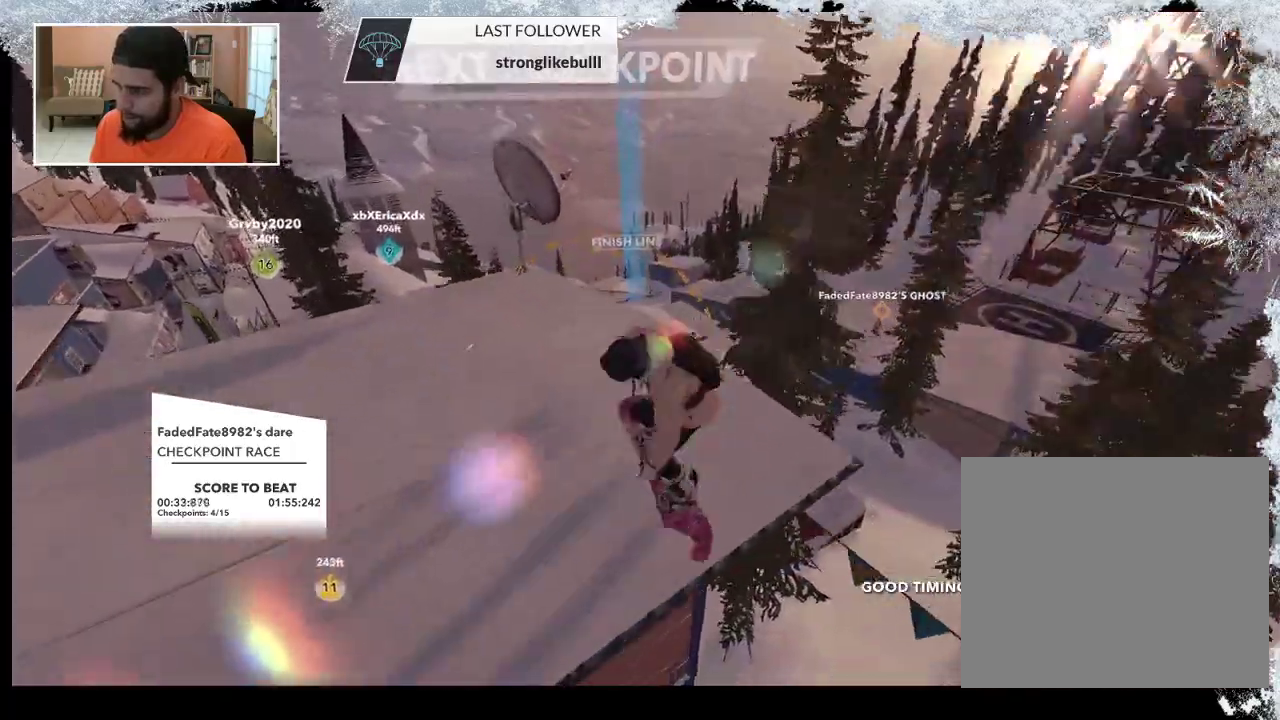
{"buttons": [], "left_stick": "up-left", "right_stick": "center", "events": [[100, "left_stick", "up-left"]]}
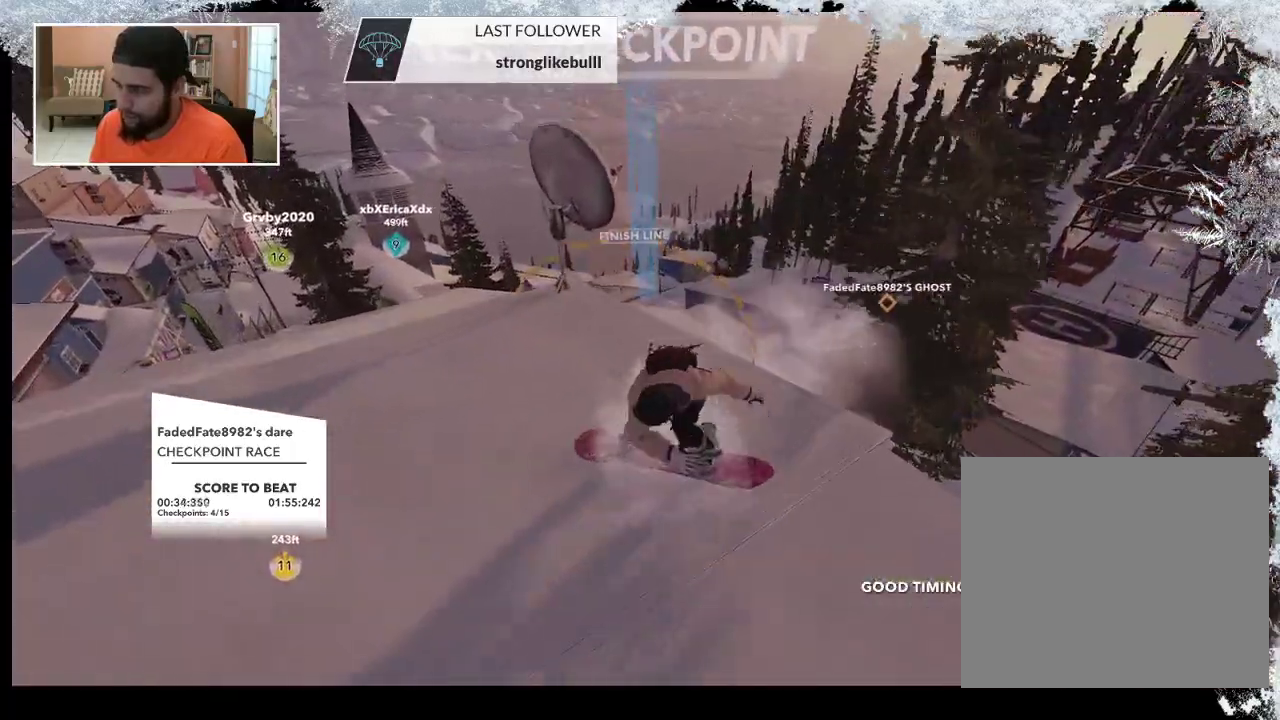
{"buttons": [], "left_stick": "up-right", "right_stick": "center", "events": [[33, "left_stick", "up"], [133, "left_stick", "up-right"]]}
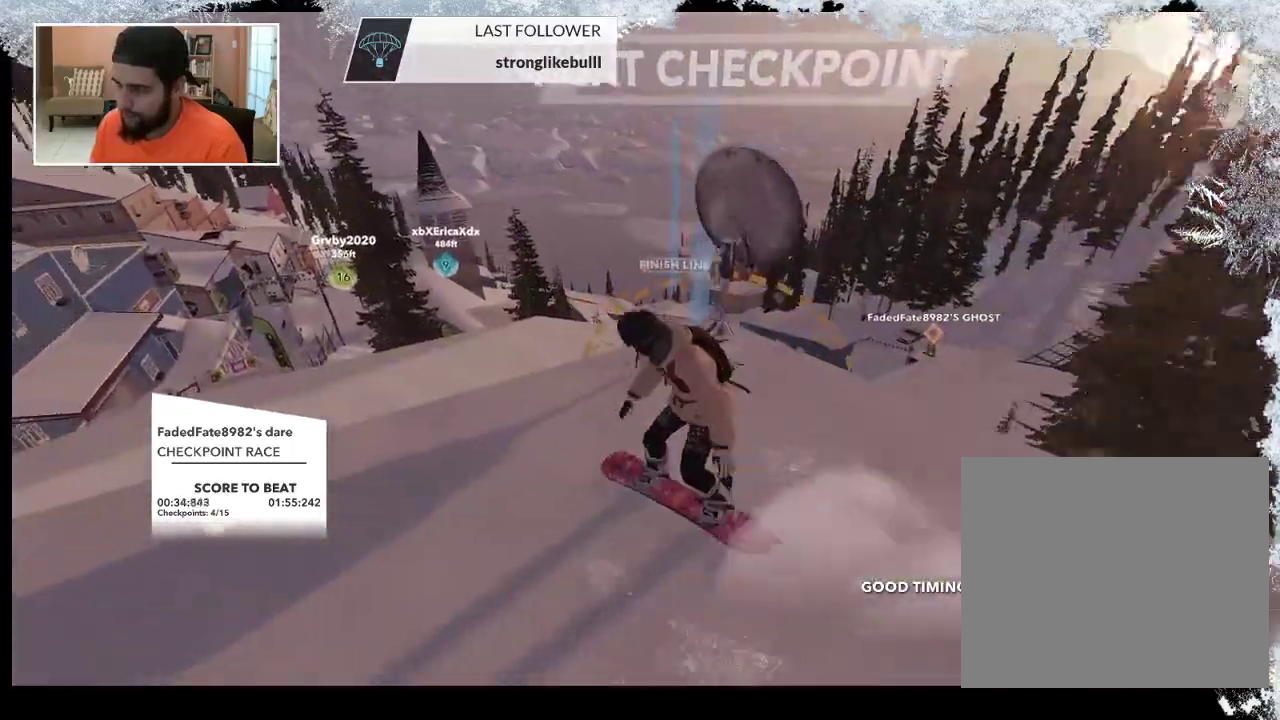
{"buttons": [], "left_stick": "right", "right_stick": "center", "events": [[100, "left_stick", "center"], [433, "left_stick", "right"]]}
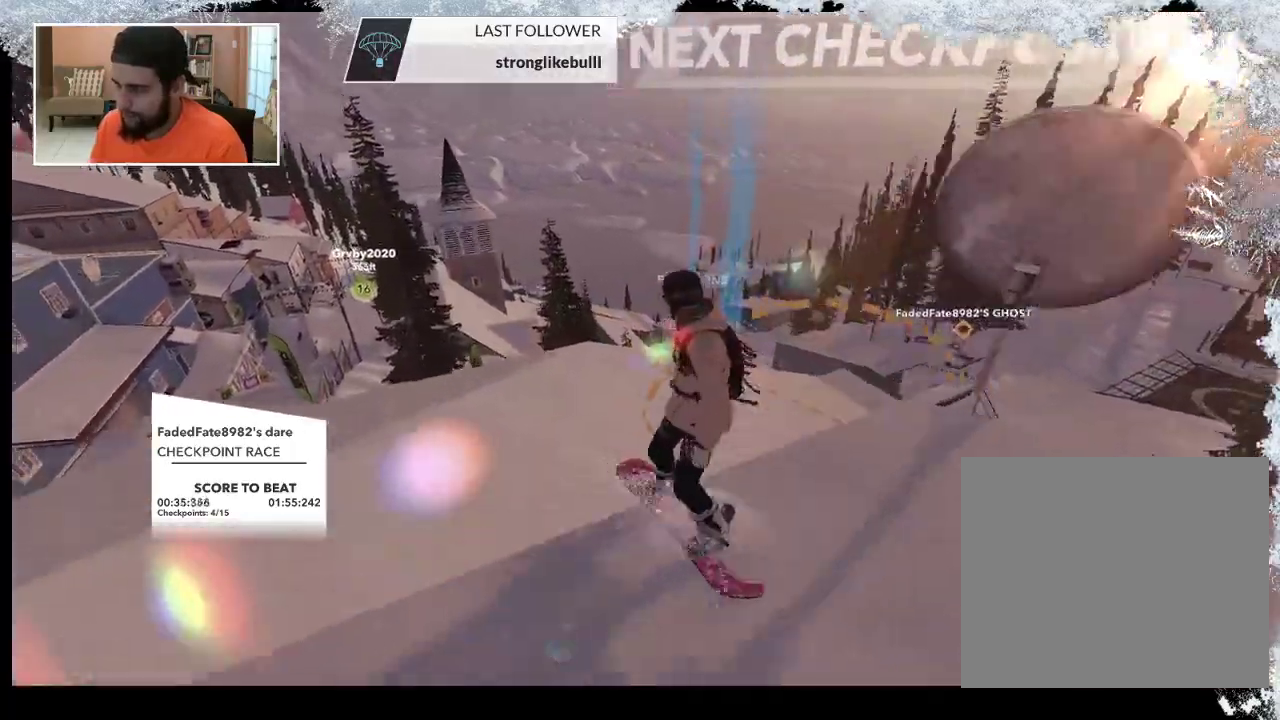
{"buttons": [], "left_stick": "center", "right_stick": "center", "events": [[300, "left_stick", "center"]]}
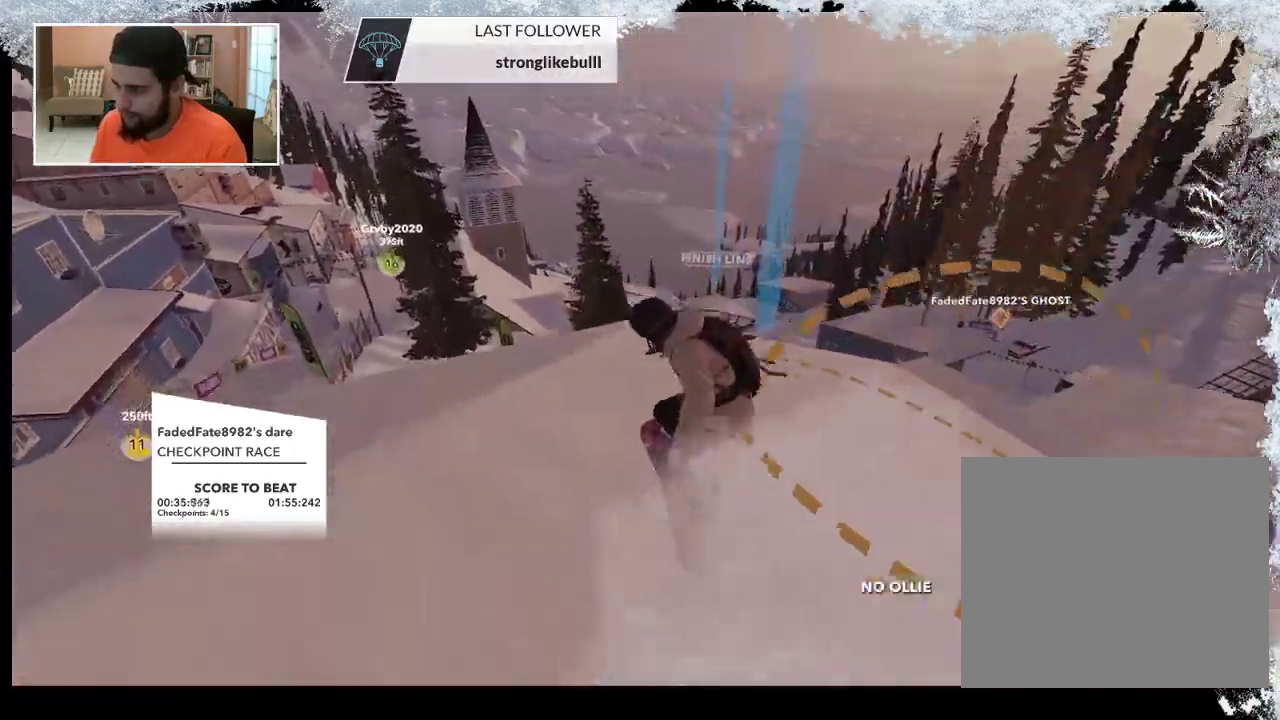
{"buttons": [], "left_stick": "right", "right_stick": "center", "events": [[67, "left_stick", "right"]]}
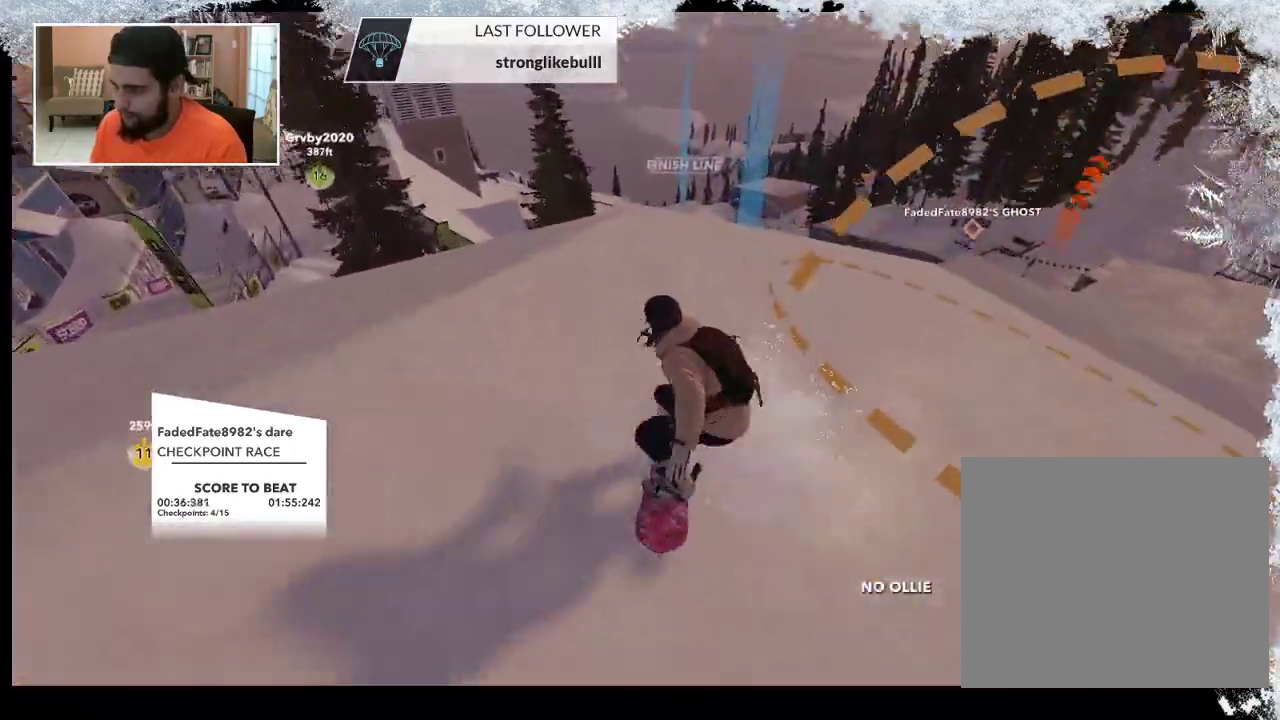
{"buttons": [], "left_stick": "up-right", "right_stick": "center", "events": [[433, "left_stick", "up-right"]]}
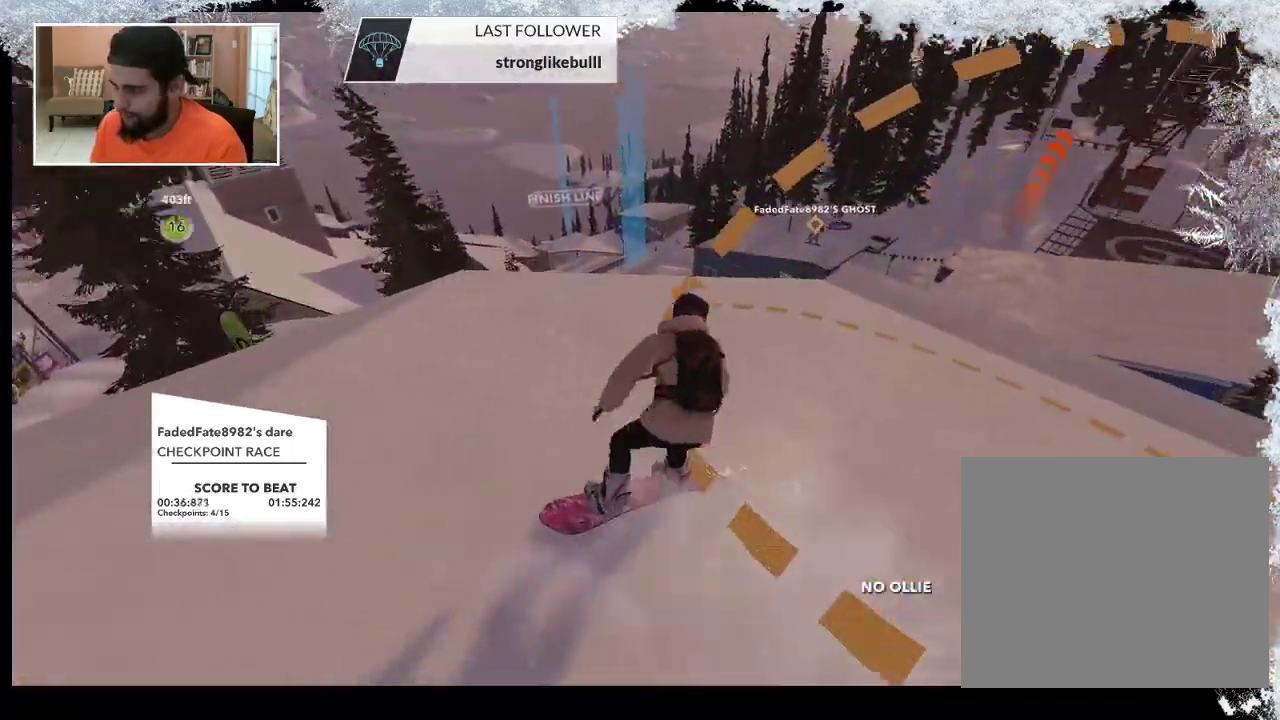
{"buttons": [], "left_stick": "up", "right_stick": "center", "events": [[100, "left_stick", "up"]]}
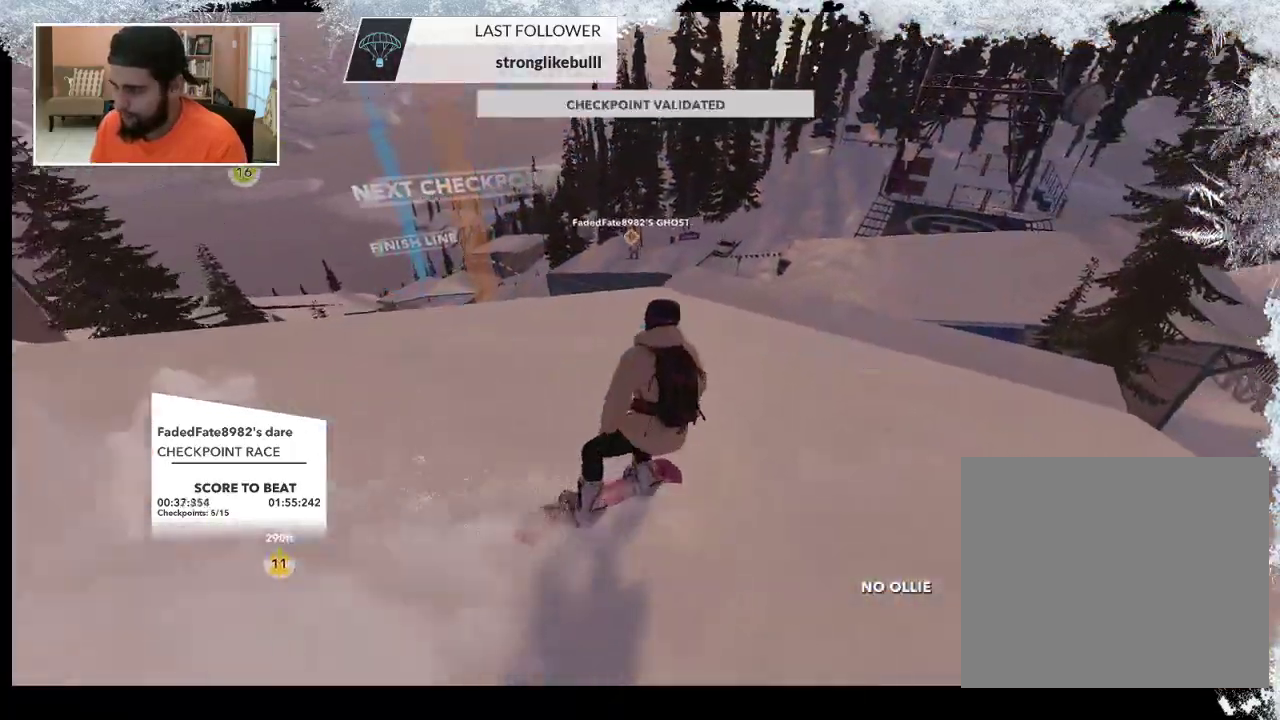
{"buttons": [], "left_stick": "up", "right_stick": "center", "events": []}
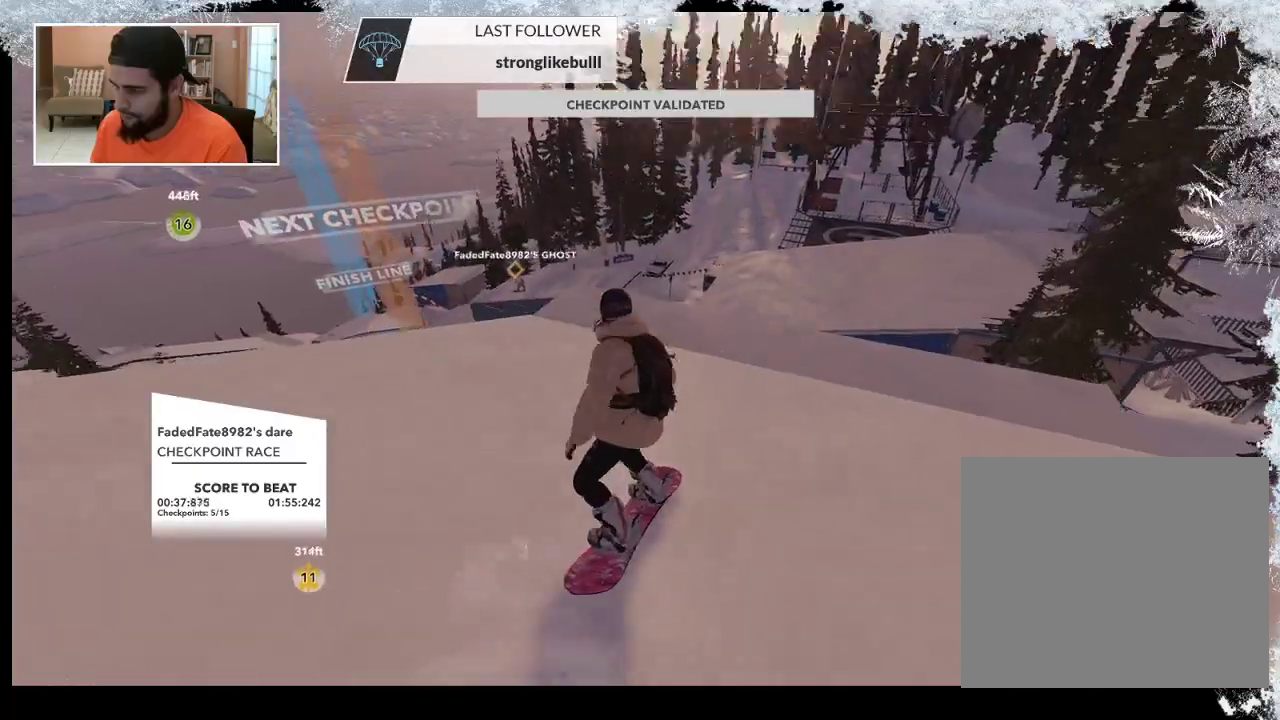
{"buttons": ["R2"], "left_stick": "up", "right_stick": "center", "events": [[167, "R2", "down"]]}
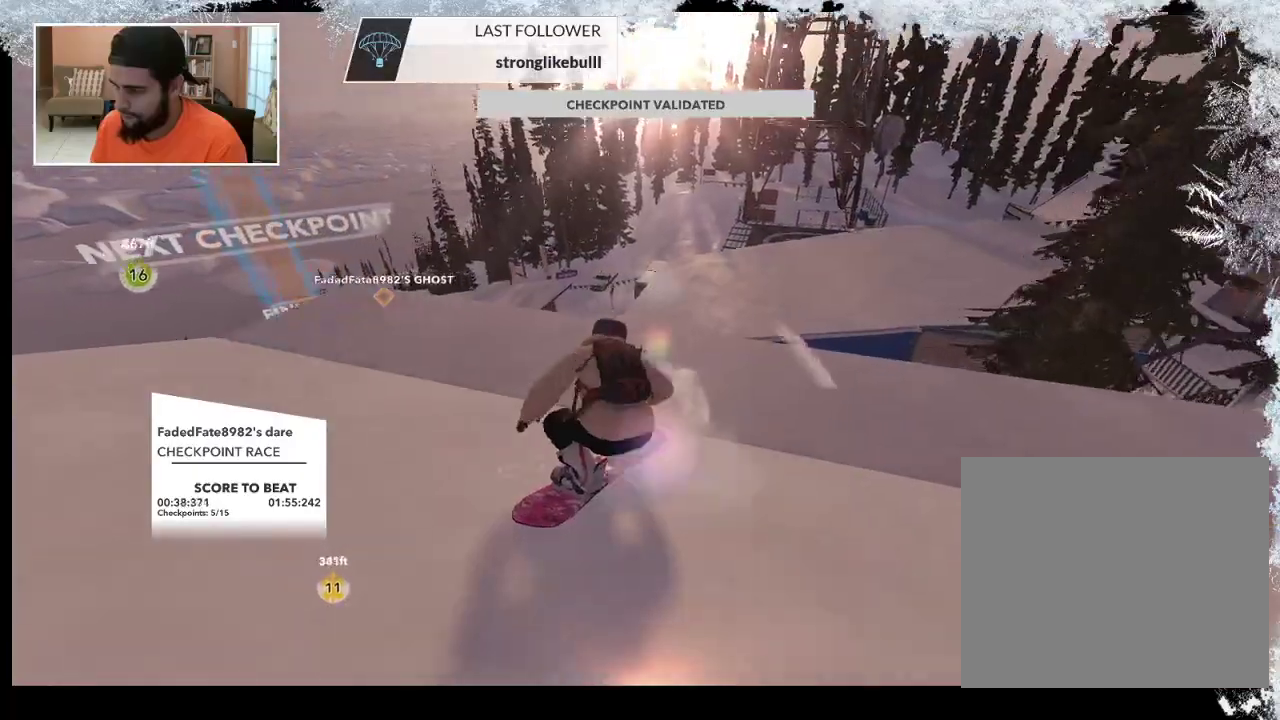
{"buttons": [], "left_stick": "up-left", "right_stick": "down-right", "events": [[100, "left_stick", "up-left"], [167, "R2", "up"], [333, "right_stick", "down-right"]]}
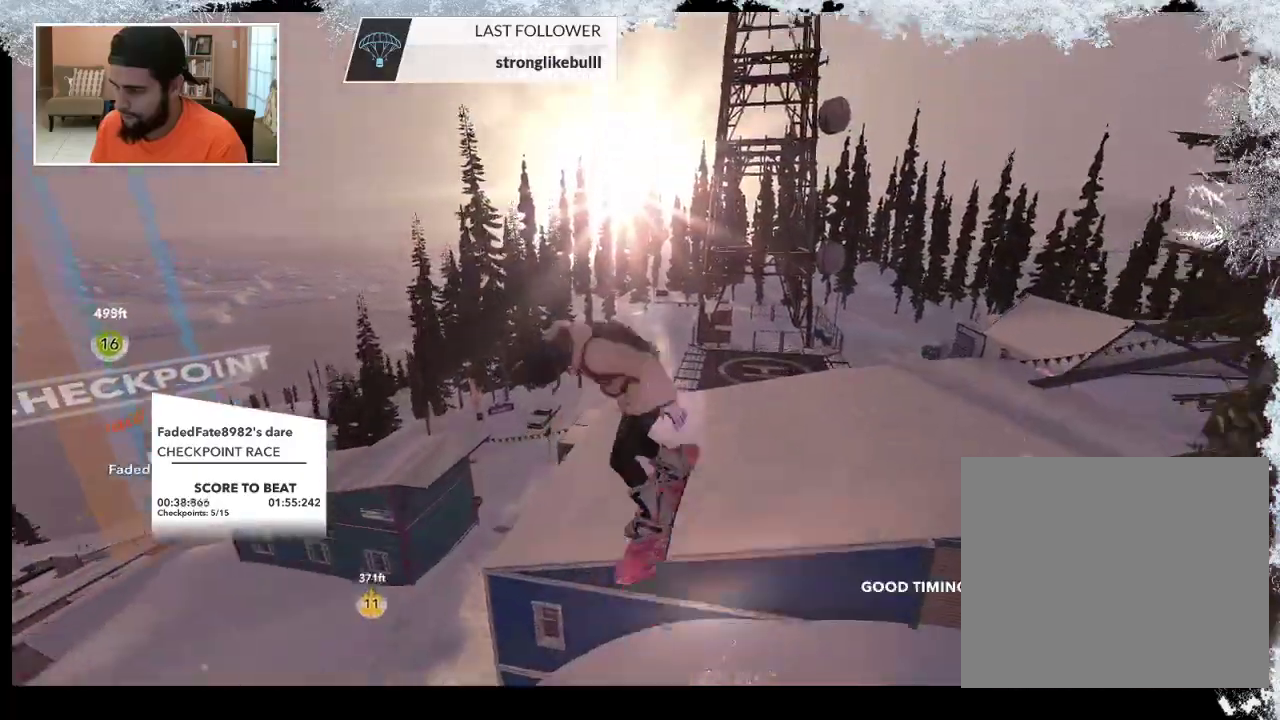
{"buttons": [], "left_stick": "center", "right_stick": "center", "events": [[300, "left_stick", "center"], [400, "right_stick", "center"]]}
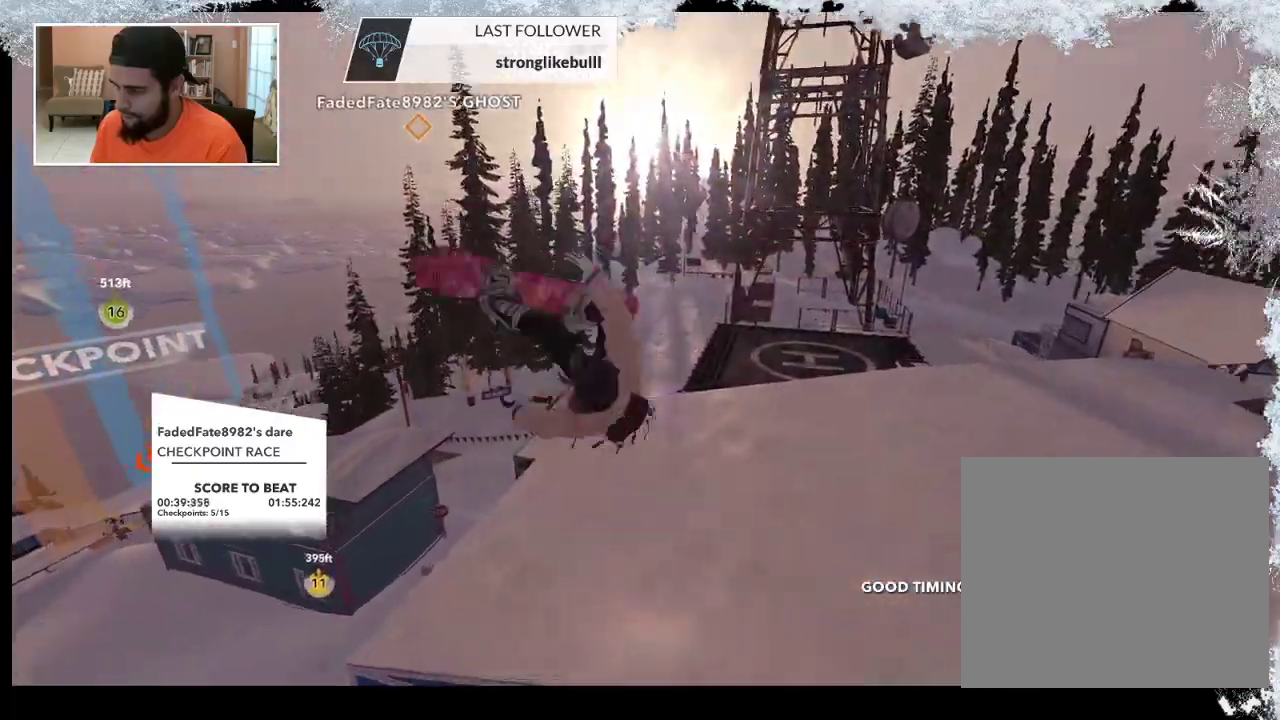
{"buttons": [], "left_stick": "center", "right_stick": "center", "events": []}
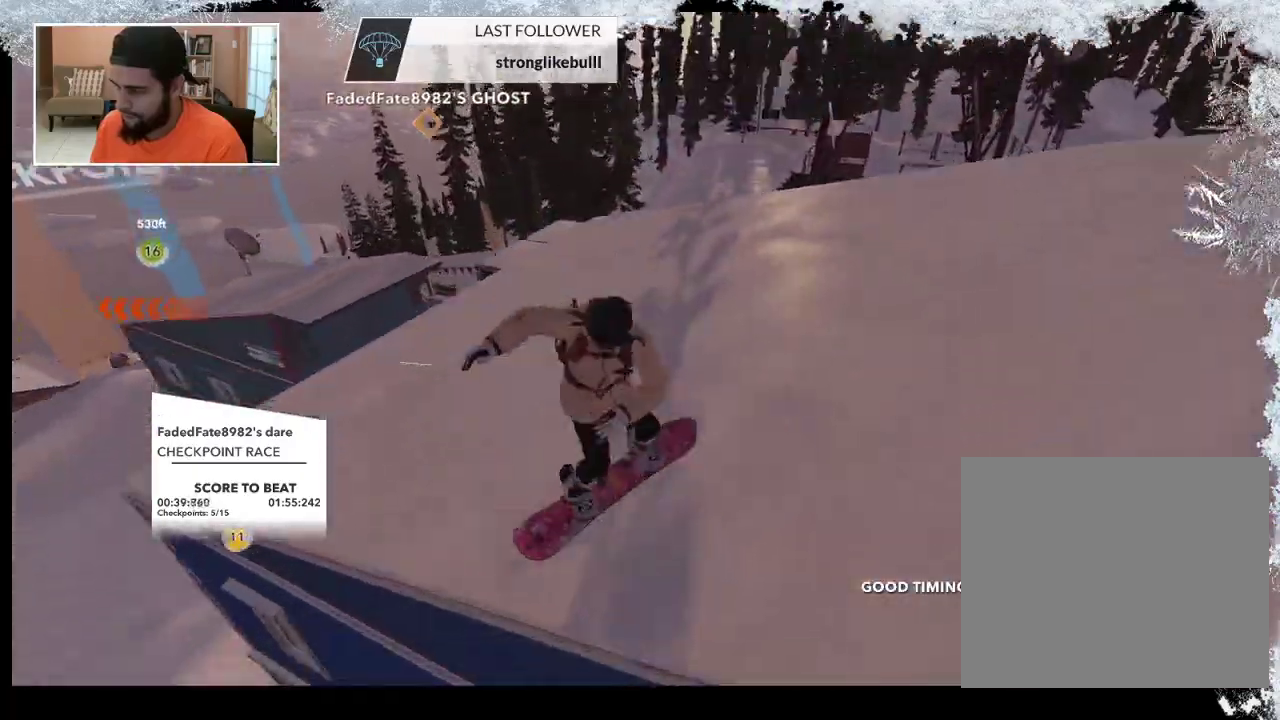
{"buttons": [], "left_stick": "center", "right_stick": "center", "events": []}
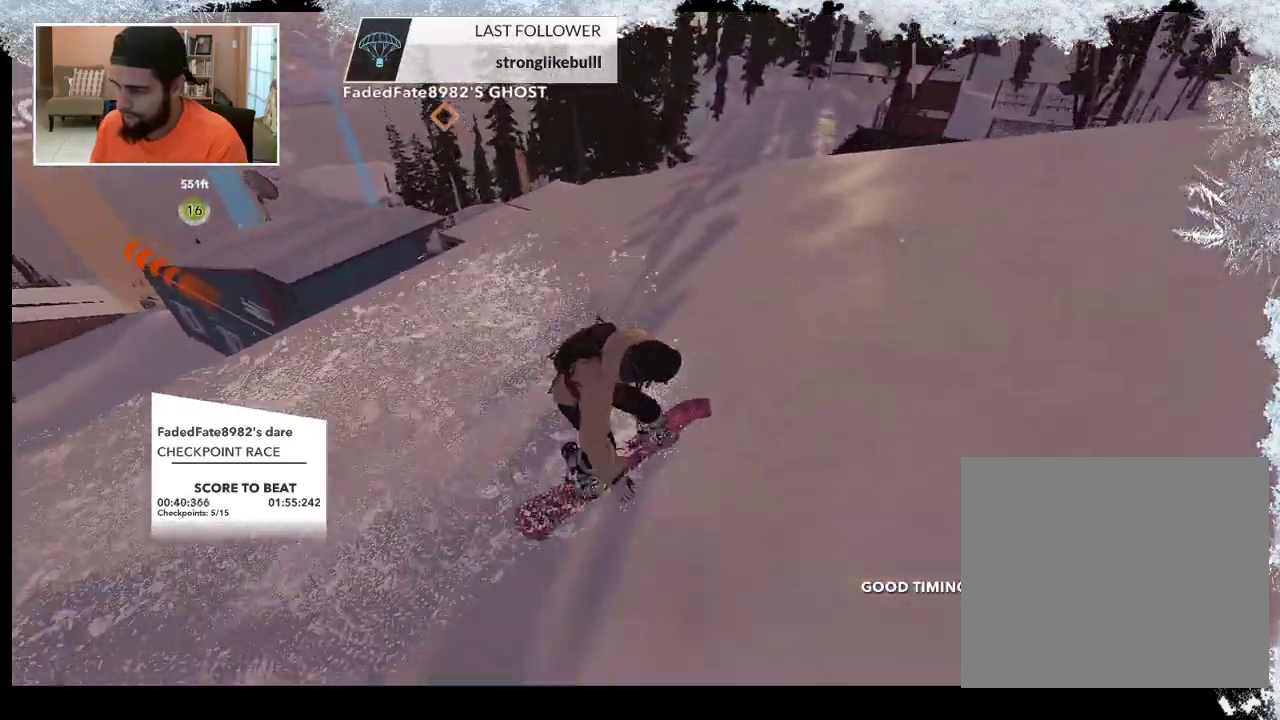
{"buttons": [], "left_stick": "left", "right_stick": "center", "events": [[33, "left_stick", "left"]]}
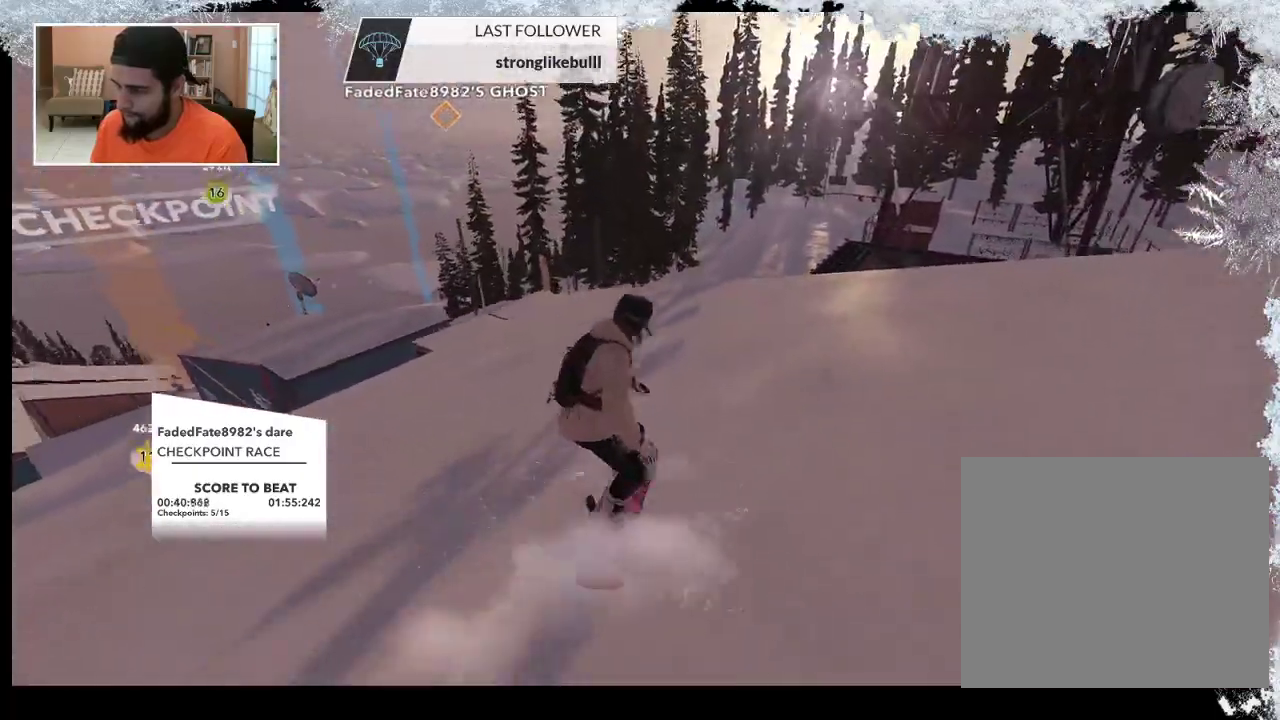
{"buttons": [], "left_stick": "up", "right_stick": "center", "events": [[233, "left_stick", "up-left"], [467, "left_stick", "up"]]}
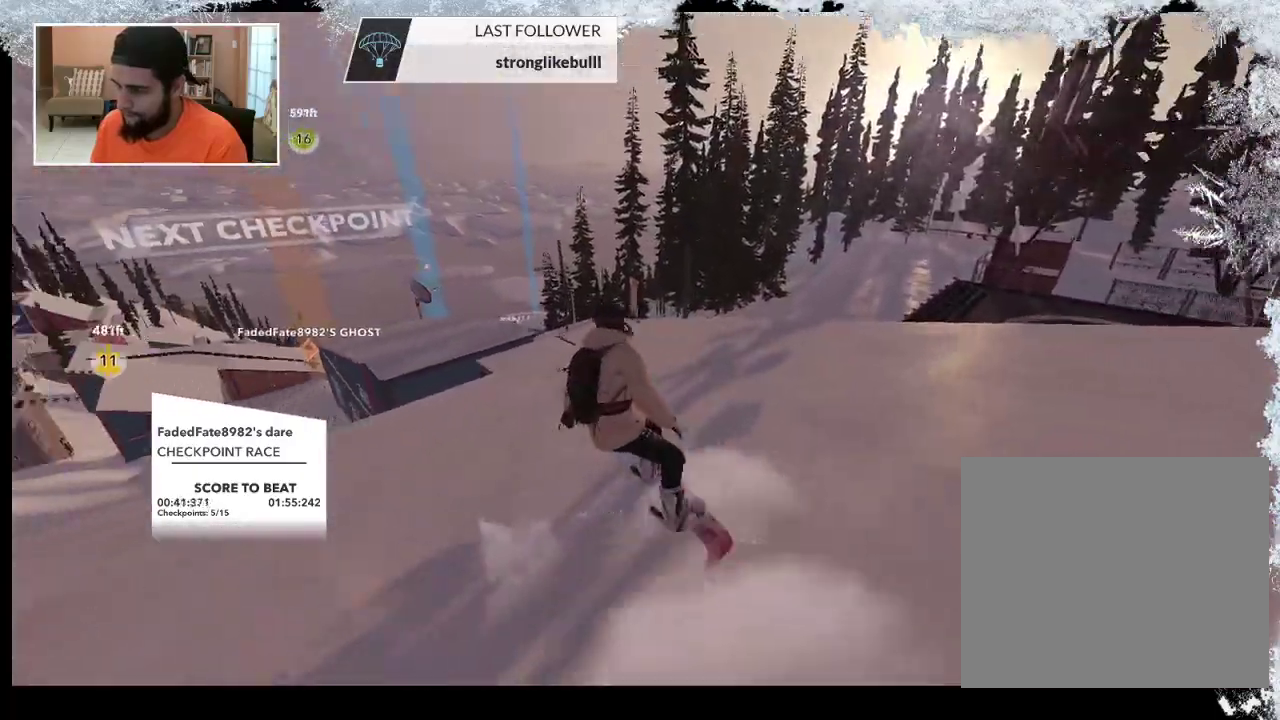
{"buttons": [], "left_stick": "up-left", "right_stick": "center", "events": [[467, "left_stick", "up-left"]]}
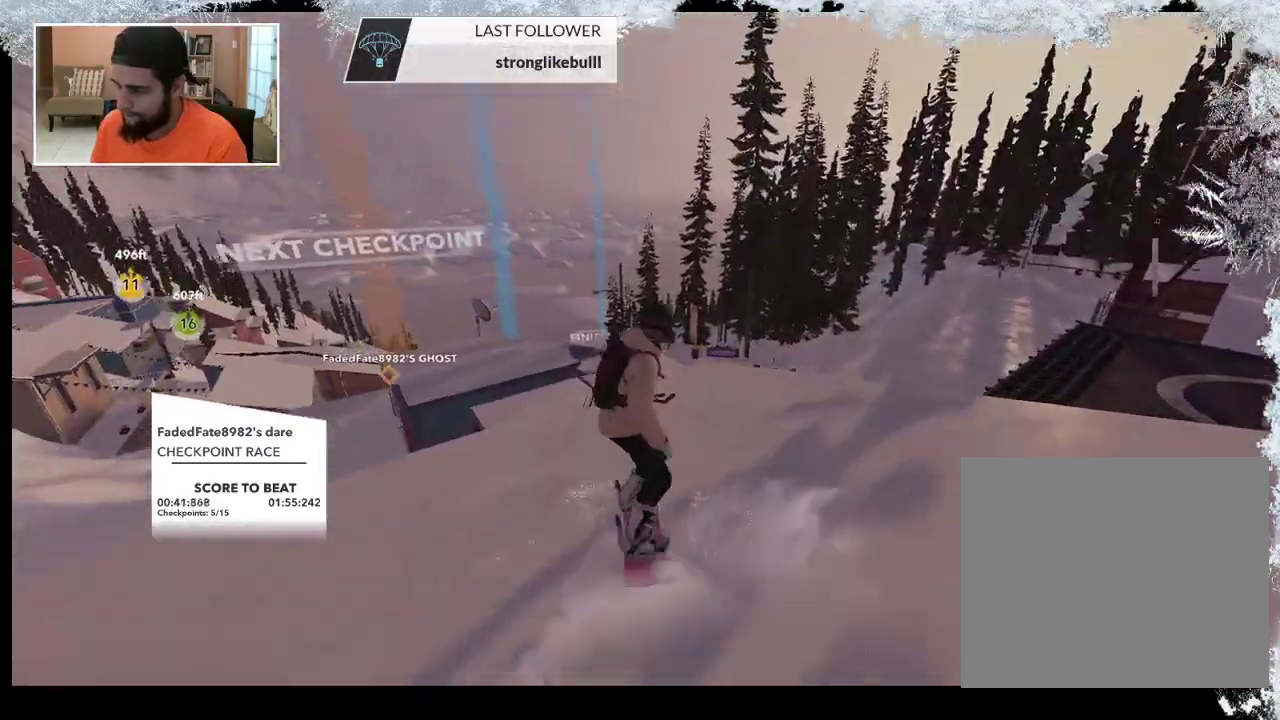
{"buttons": ["R2"], "left_stick": "up-left", "right_stick": "center", "events": [[100, "R2", "down"]]}
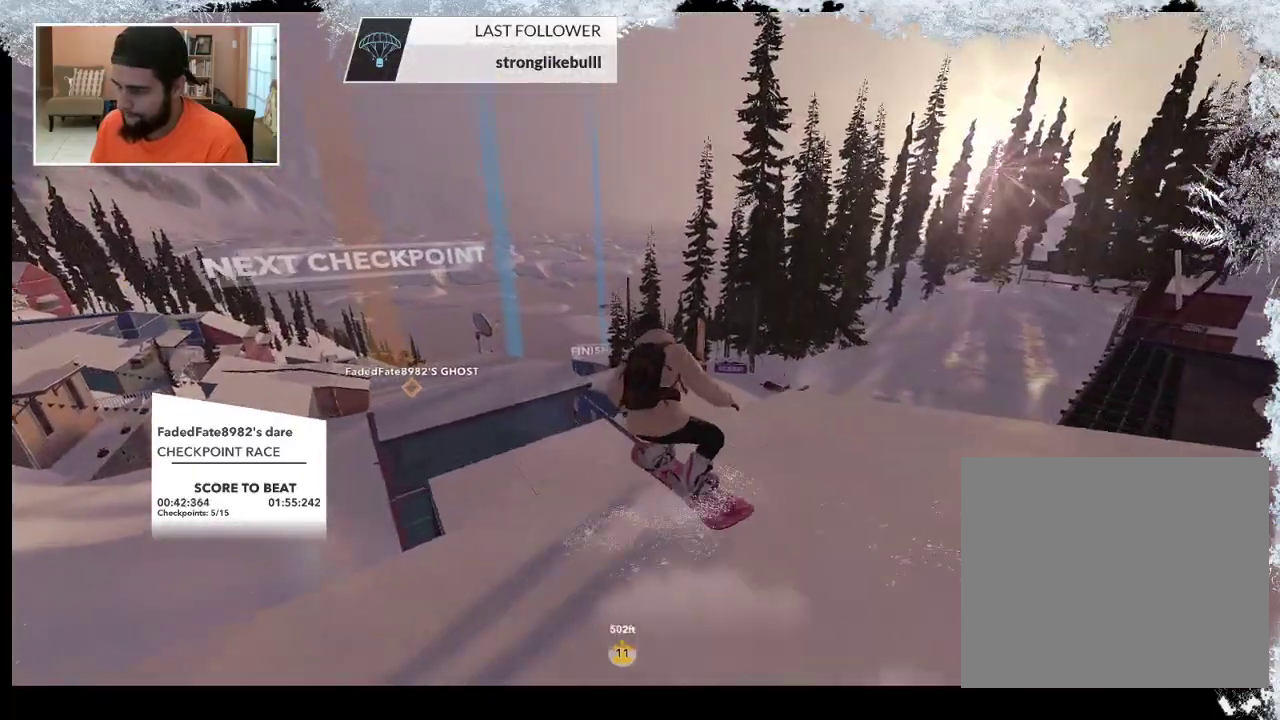
{"buttons": ["L2"], "left_stick": "up-left", "right_stick": "up", "events": [[200, "R2", "up"], [267, "L2", "down"], [433, "right_stick", "up"]]}
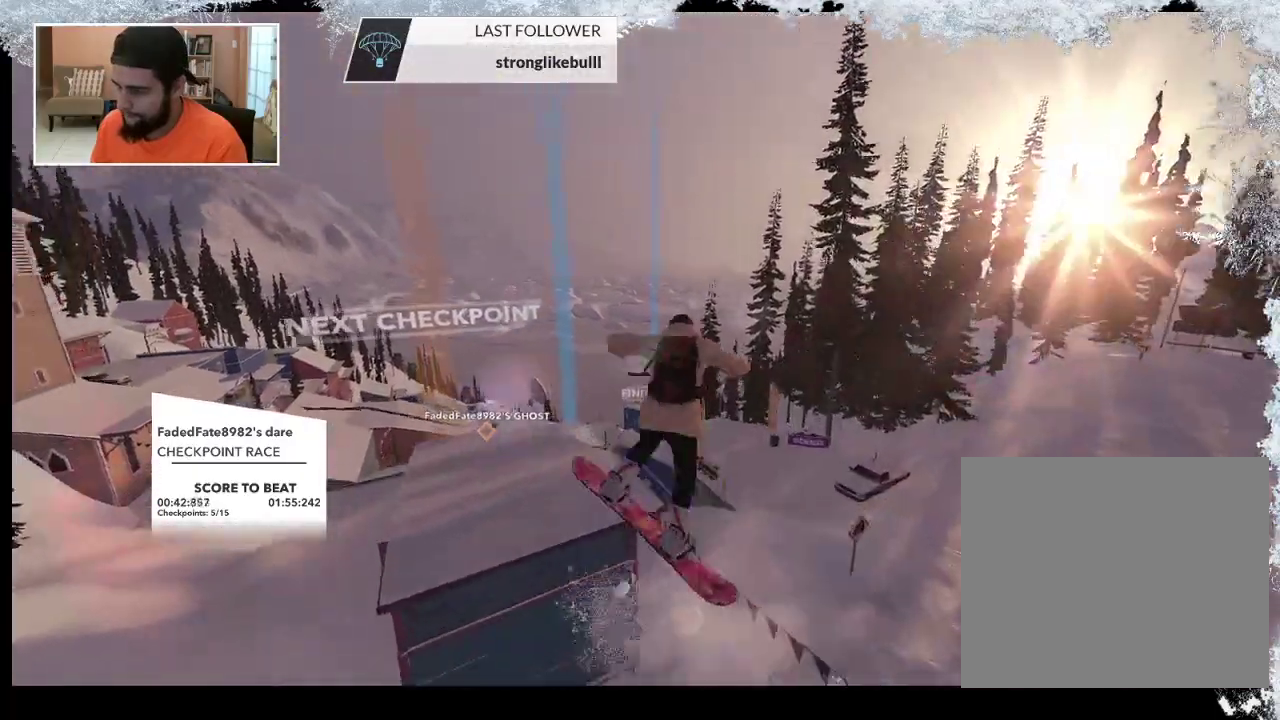
{"buttons": ["L2"], "left_stick": "center", "right_stick": "up", "events": [[333, "left_stick", "center"]]}